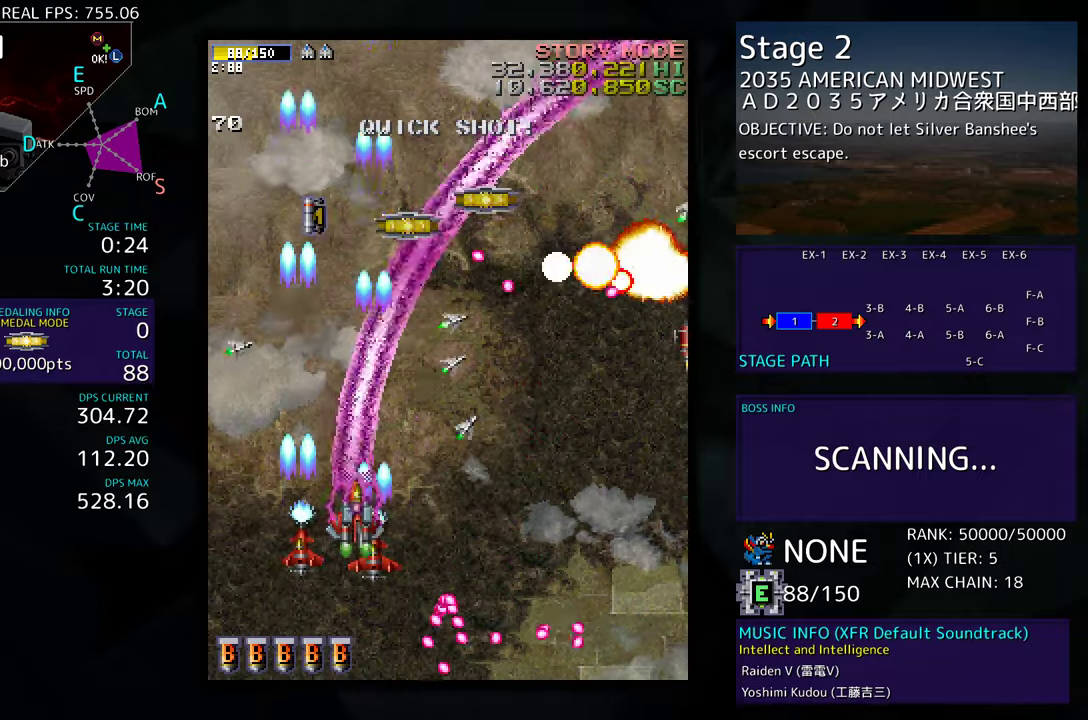
Gameplay with a controller; each line is a JSON object with the inputs held at the frame after it. "events" lists button and stick changes between this image and that frame as [ms after this image, input, new state], when the widget could be followed in between. Not read: L3 R3 other_buttons.
{"buttons": ["DPAD_DOWN", "DPAD_RIGHT"], "events": []}
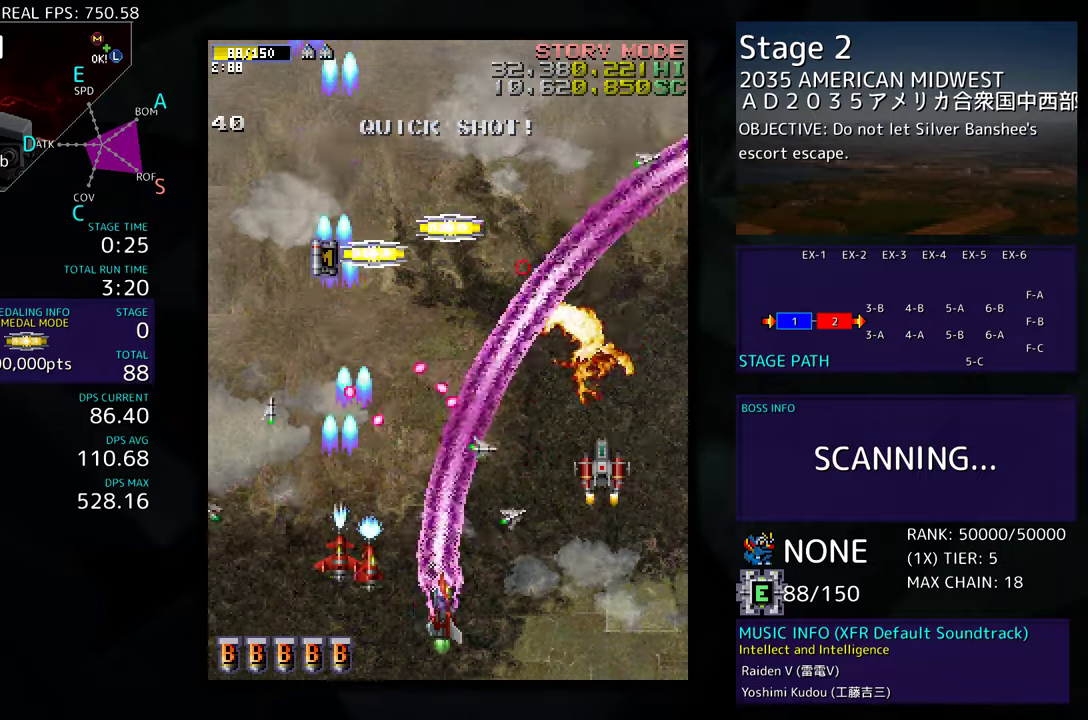
{"buttons": ["DPAD_RIGHT"], "events": [[433, "DPAD_DOWN", "up"]]}
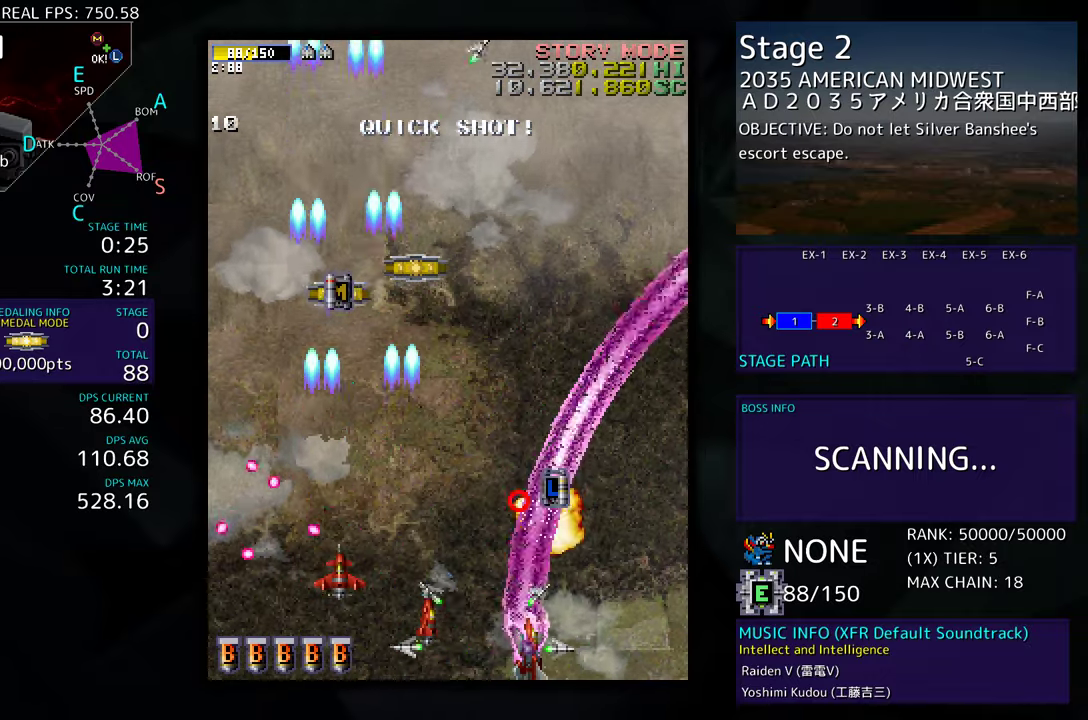
{"buttons": ["DPAD_UP"], "events": [[50, "DPAD_UP", "down"], [167, "DPAD_RIGHT", "up"]]}
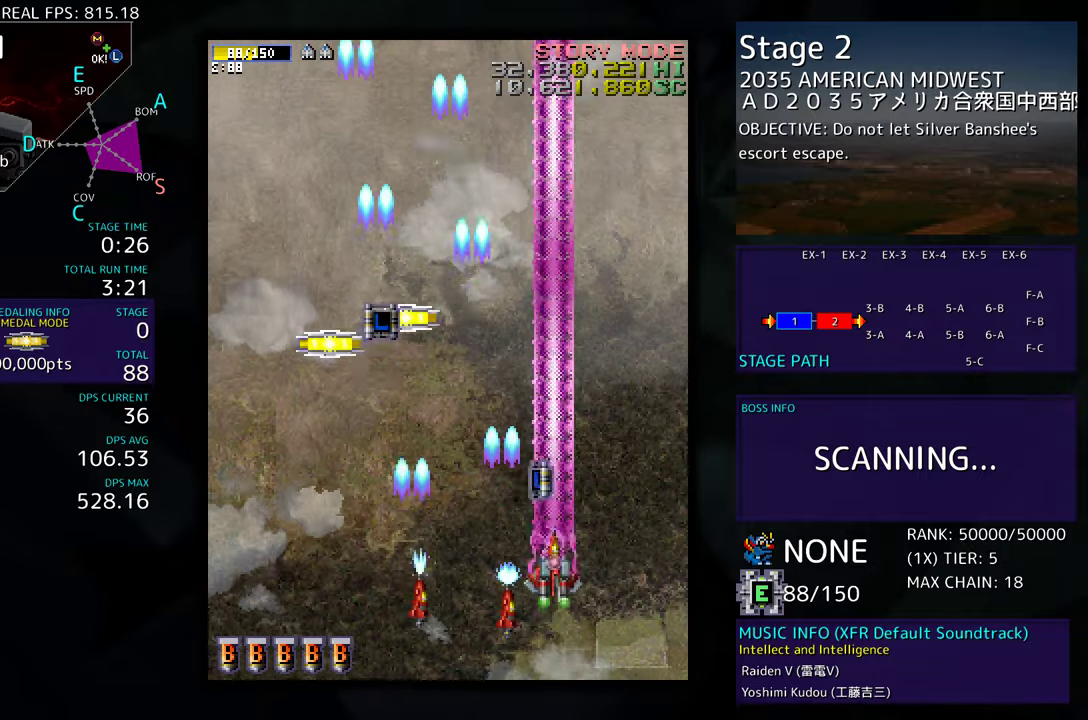
{"buttons": ["DPAD_UP", "DPAD_LEFT"], "events": [[67, "DPAD_LEFT", "down"]]}
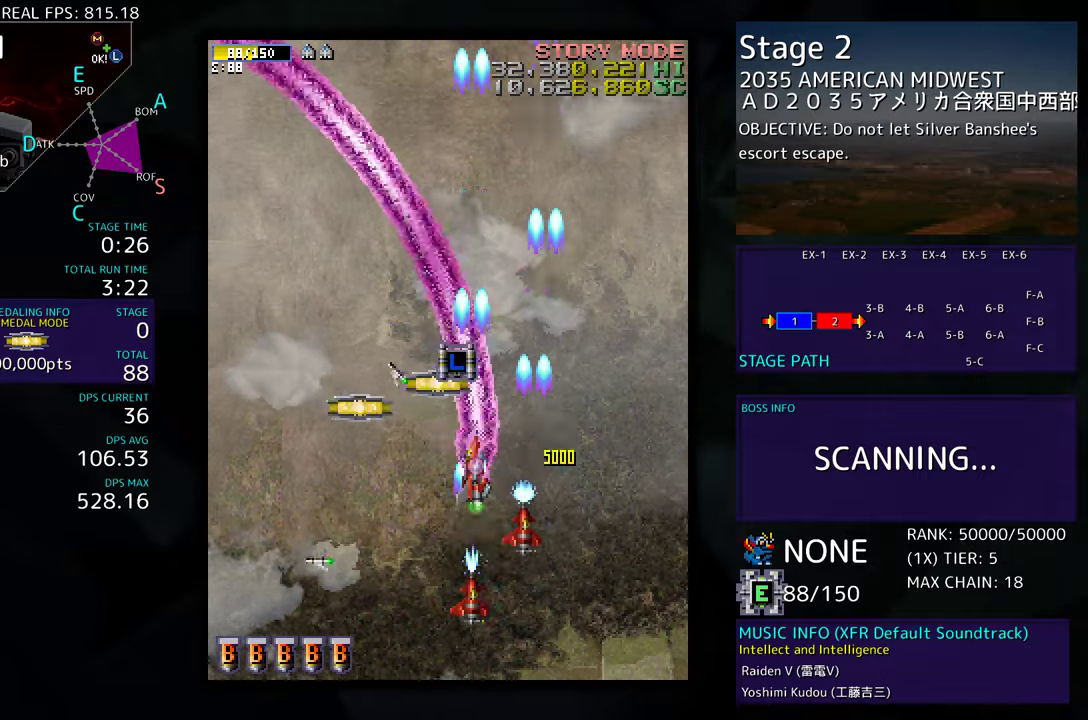
{"buttons": ["DPAD_DOWN", "DPAD_RIGHT"], "events": [[167, "DPAD_UP", "up"], [417, "DPAD_LEFT", "up"], [417, "DPAD_UP", "down"], [433, "DPAD_RIGHT", "down"], [433, "DPAD_UP", "up"], [500, "DPAD_DOWN", "down"]]}
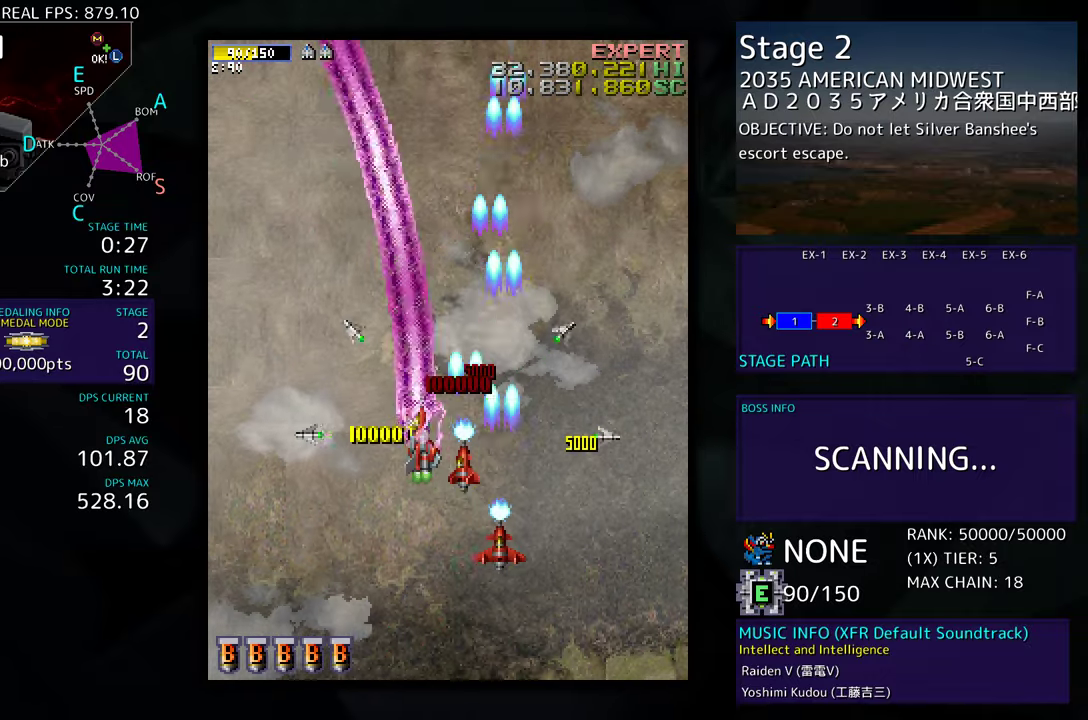
{"buttons": [], "events": [[50, "DPAD_RIGHT", "up"], [83, "DPAD_LEFT", "down"], [350, "DPAD_LEFT", "up"], [367, "DPAD_DOWN", "up"]]}
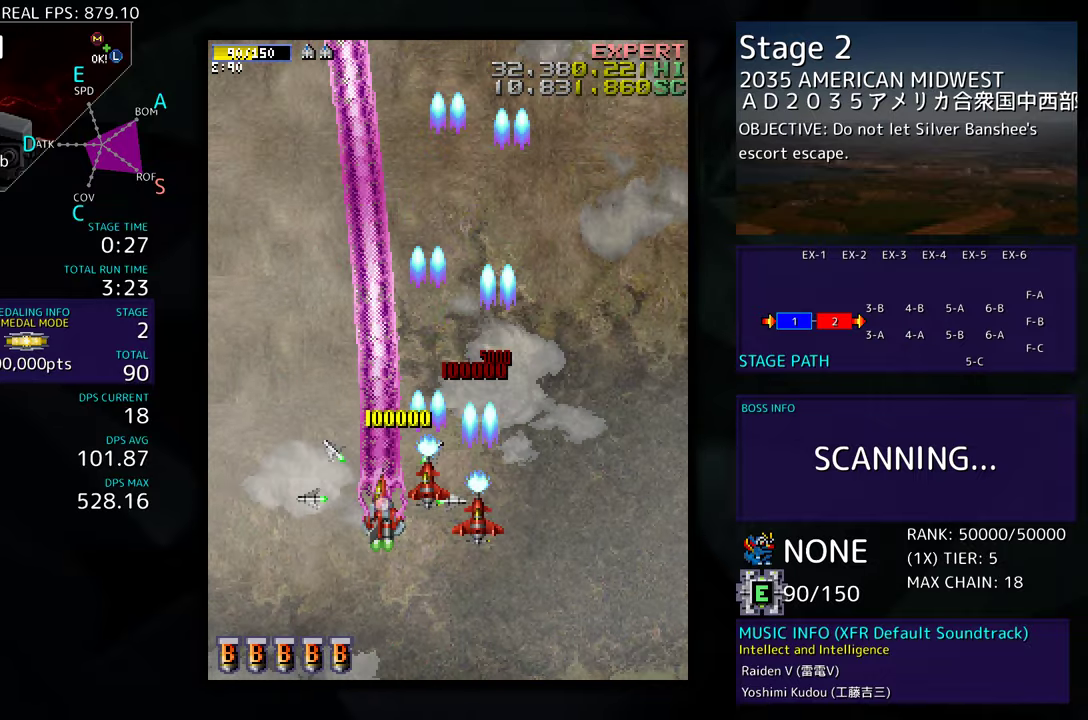
{"buttons": [], "events": [[100, "DPAD_LEFT", "down"], [367, "DPAD_LEFT", "up"]]}
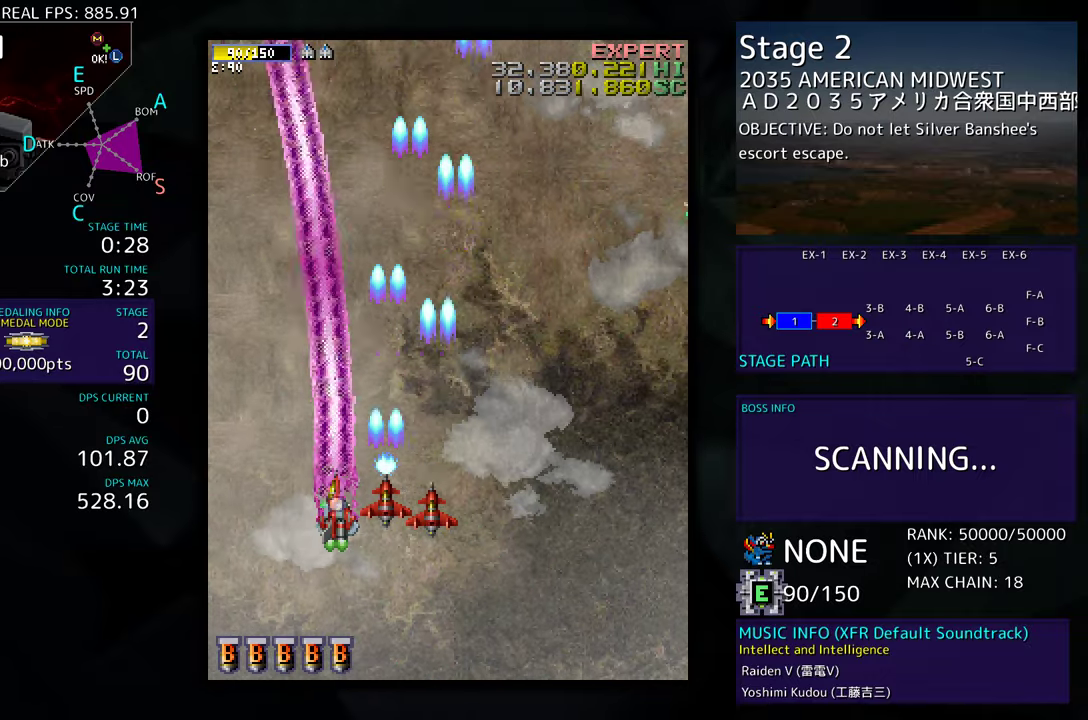
{"buttons": [], "events": [[217, "DPAD_DOWN", "down"], [317, "DPAD_RIGHT", "down"], [350, "DPAD_DOWN", "up"], [433, "DPAD_RIGHT", "up"]]}
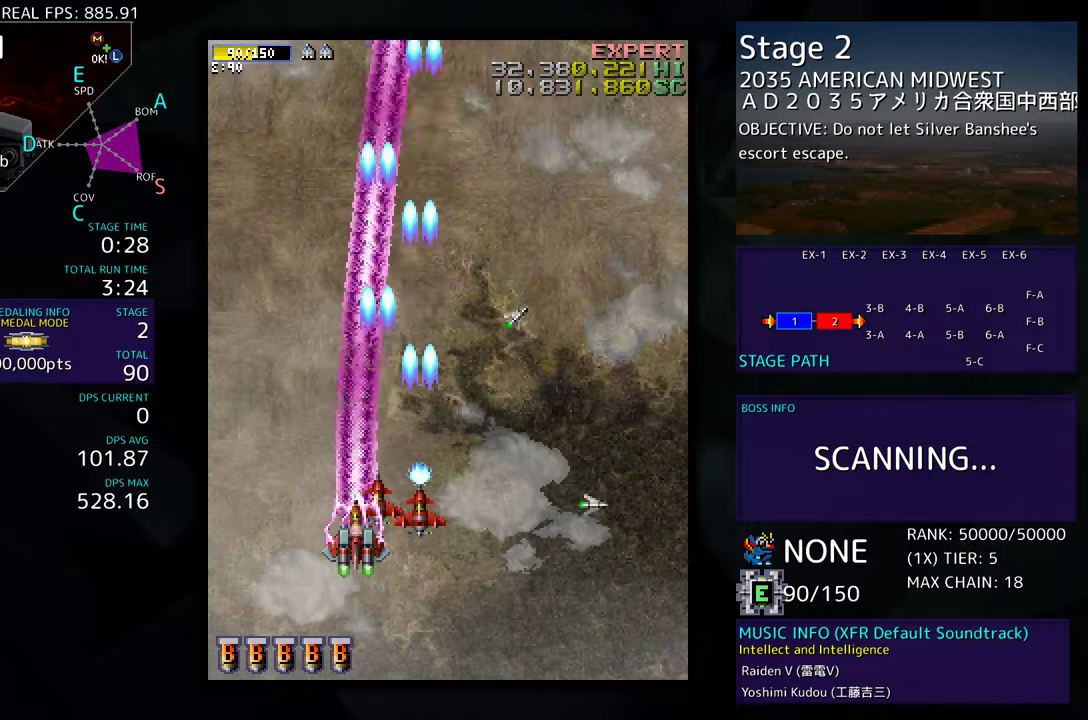
{"buttons": [], "events": []}
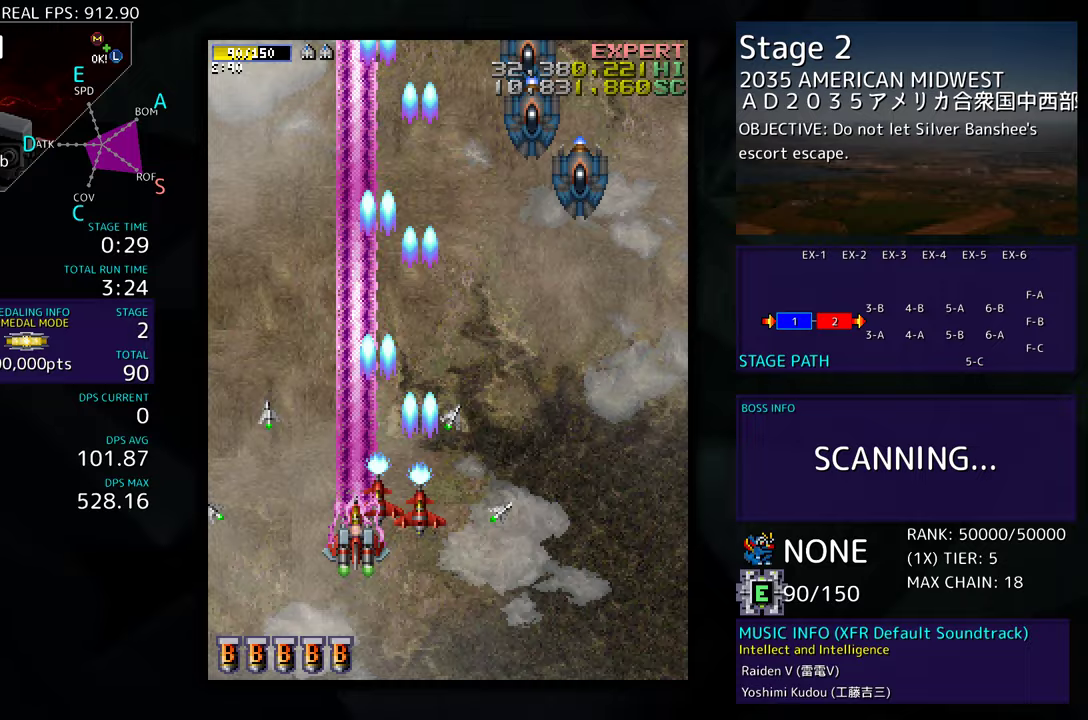
{"buttons": ["DPAD_DOWN", "DPAD_RIGHT"], "events": [[117, "DPAD_LEFT", "down"], [217, "DPAD_DOWN", "down"], [250, "DPAD_LEFT", "up"], [250, "DPAD_RIGHT", "down"]]}
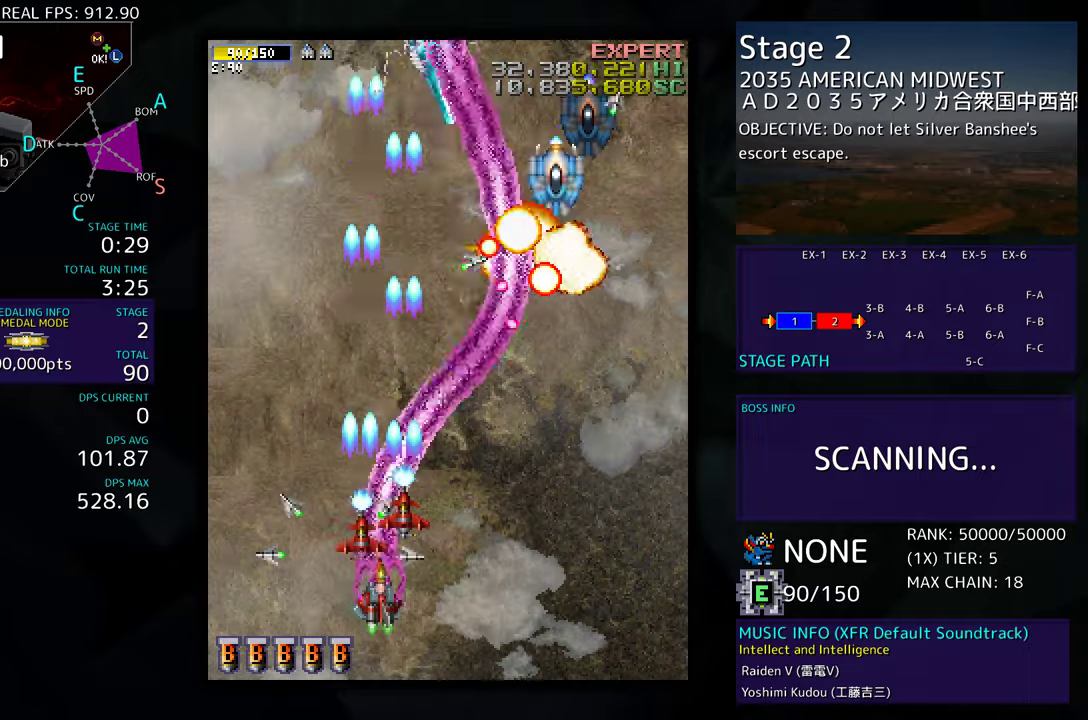
{"buttons": ["DPAD_DOWN", "DPAD_RIGHT"], "events": []}
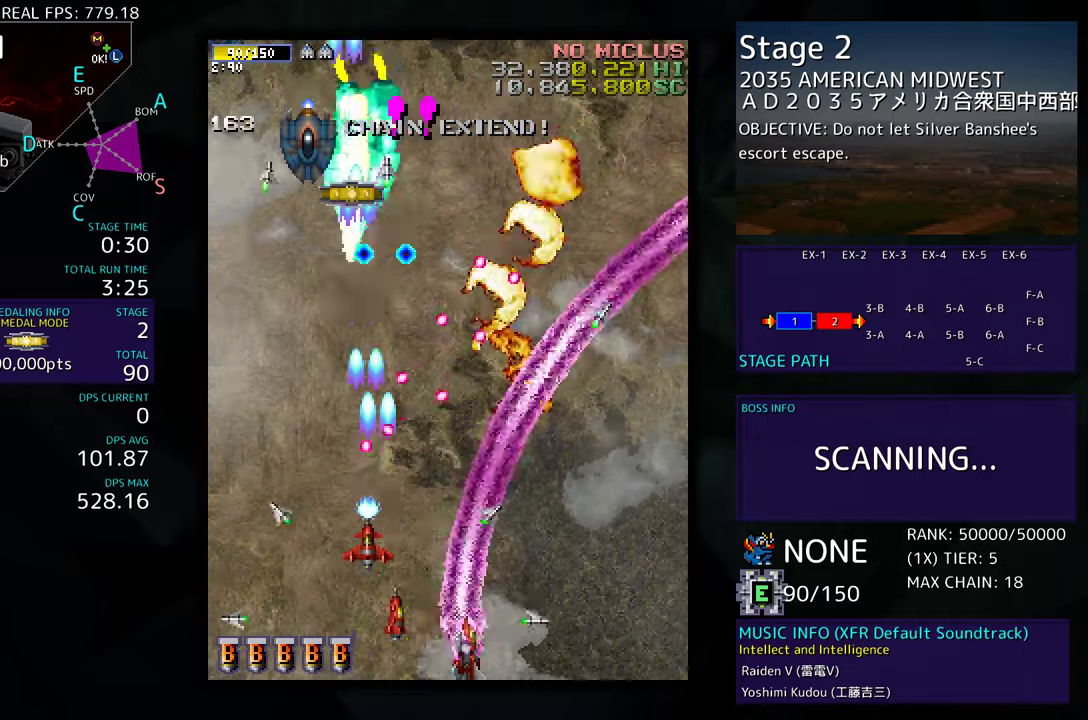
{"buttons": ["DPAD_RIGHT"], "events": [[17, "DPAD_DOWN", "up"], [167, "DPAD_UP", "down"], [183, "DPAD_RIGHT", "up"], [217, "DPAD_LEFT", "down"], [250, "DPAD_UP", "up"], [333, "DPAD_DOWN", "down"], [333, "DPAD_LEFT", "up"], [350, "DPAD_RIGHT", "down"], [433, "DPAD_DOWN", "up"]]}
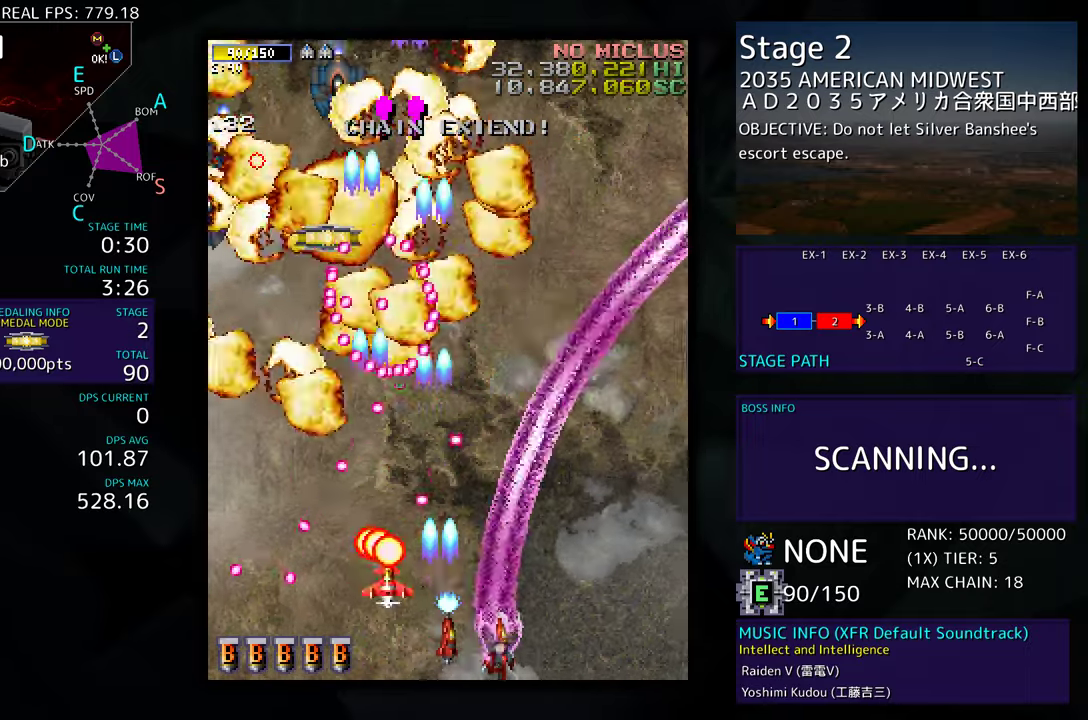
{"buttons": ["DPAD_UP", "DPAD_RIGHT"], "events": [[183, "DPAD_UP", "down"]]}
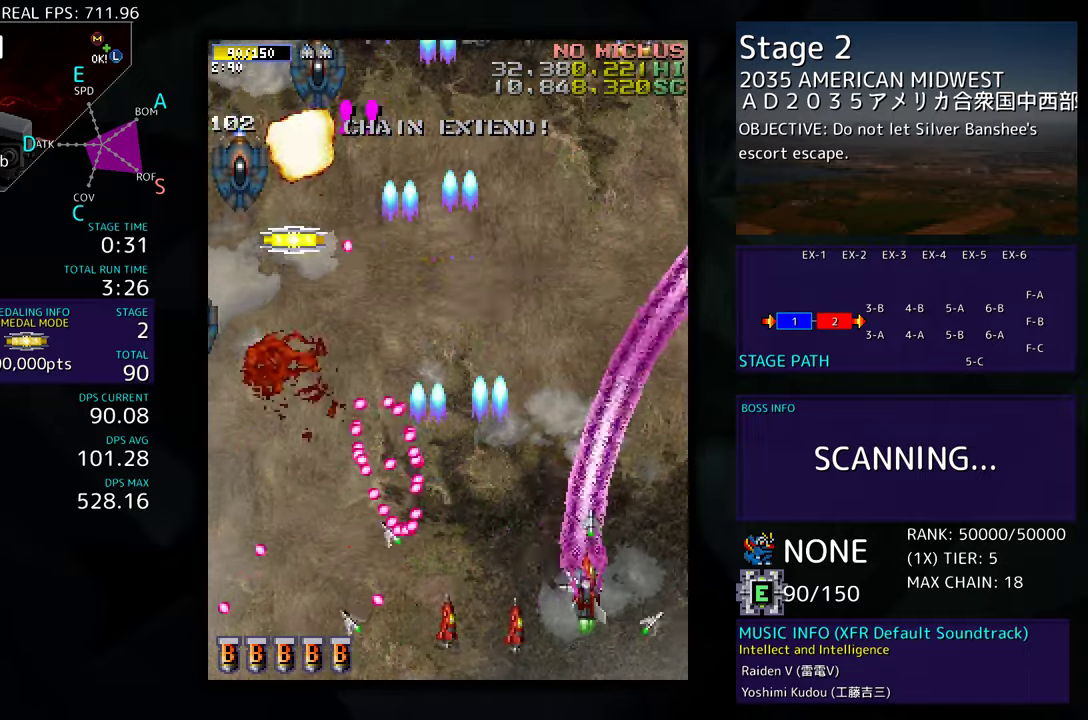
{"buttons": ["DPAD_DOWN", "DPAD_LEFT"], "events": [[233, "DPAD_RIGHT", "up"], [333, "DPAD_UP", "up"], [383, "DPAD_DOWN", "down"], [400, "DPAD_LEFT", "down"]]}
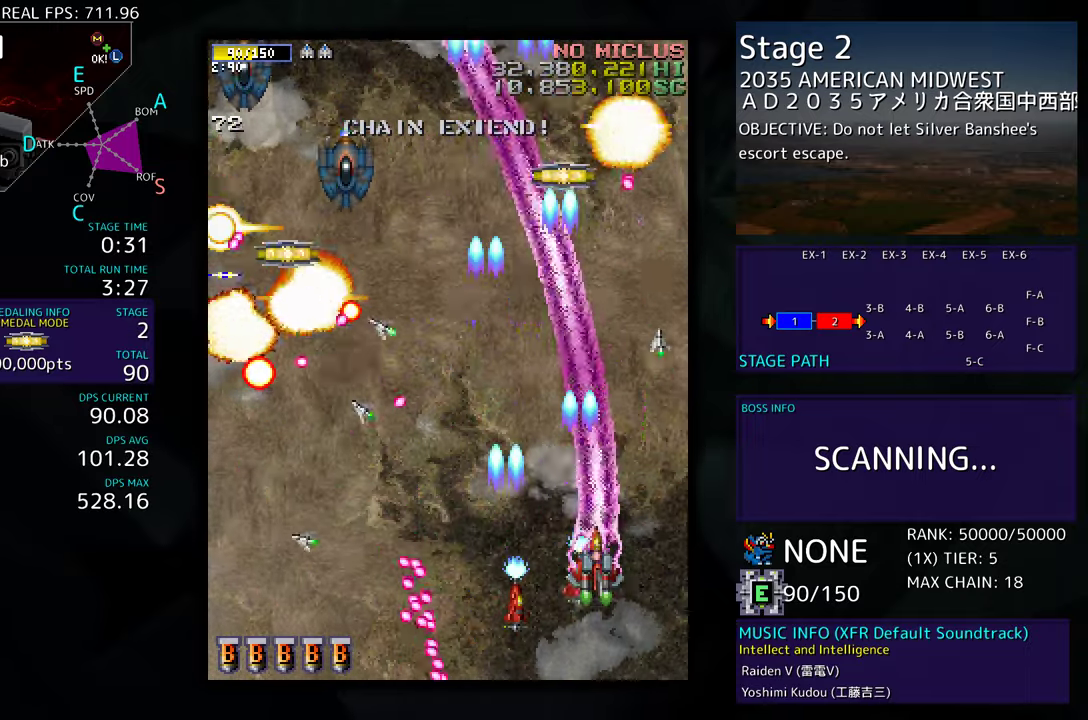
{"buttons": [], "events": [[50, "DPAD_LEFT", "up"], [117, "DPAD_RIGHT", "down"], [150, "DPAD_RIGHT", "up"], [183, "DPAD_DOWN", "up"], [283, "DPAD_DOWN", "down"], [333, "DPAD_DOWN", "up"], [433, "DPAD_DOWN", "down"], [483, "DPAD_DOWN", "up"]]}
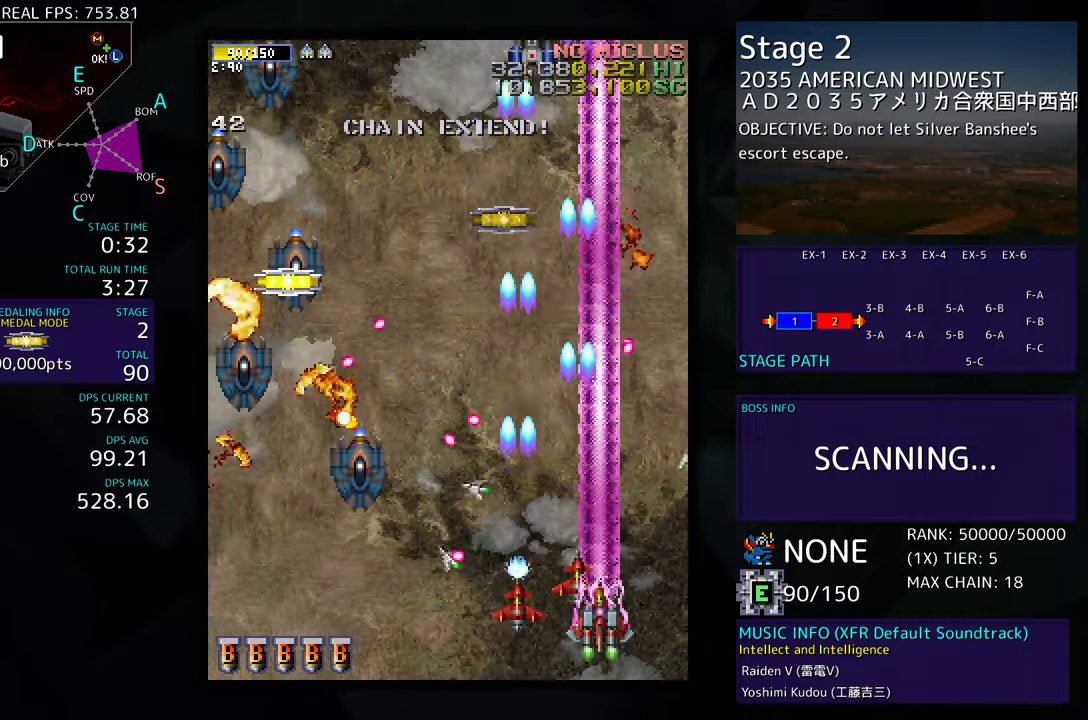
{"buttons": [], "events": [[117, "DPAD_DOWN", "down"], [133, "DPAD_LEFT", "down"], [167, "DPAD_DOWN", "up"], [200, "DPAD_LEFT", "up"], [250, "DPAD_DOWN", "down"], [250, "DPAD_LEFT", "down"], [417, "DPAD_DOWN", "up"], [467, "DPAD_LEFT", "up"]]}
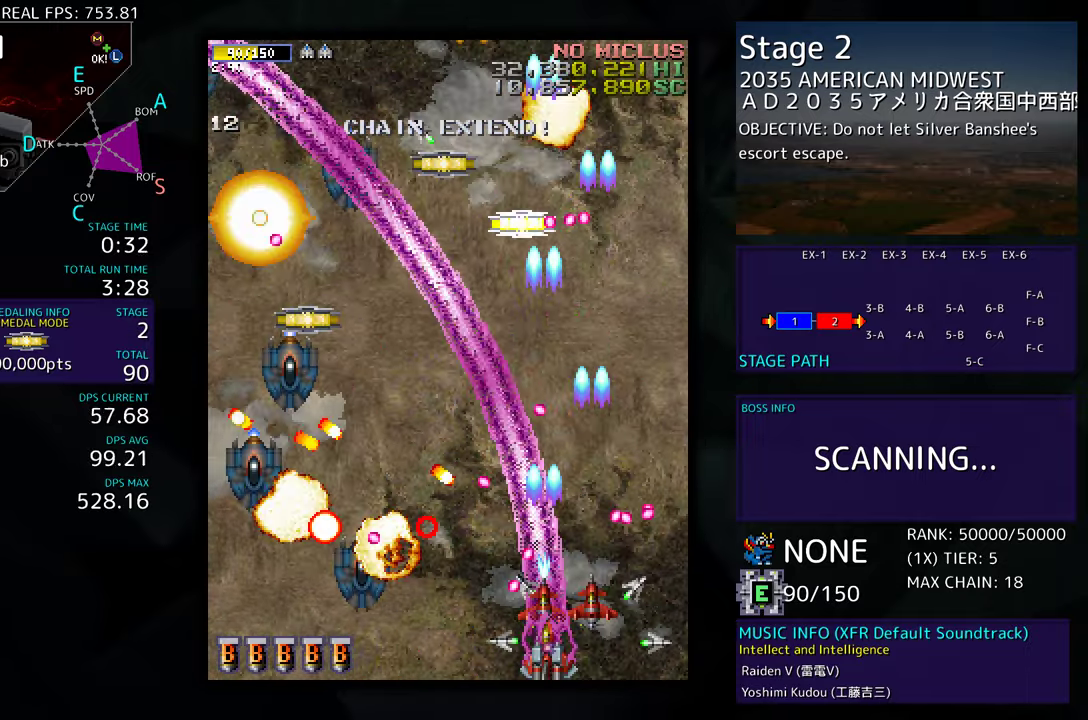
{"buttons": ["DPAD_LEFT"], "events": [[50, "DPAD_LEFT", "down"], [133, "DPAD_DOWN", "down"], [317, "DPAD_DOWN", "up"], [350, "DPAD_LEFT", "up"], [400, "DPAD_DOWN", "down"], [400, "DPAD_LEFT", "down"], [450, "DPAD_DOWN", "up"]]}
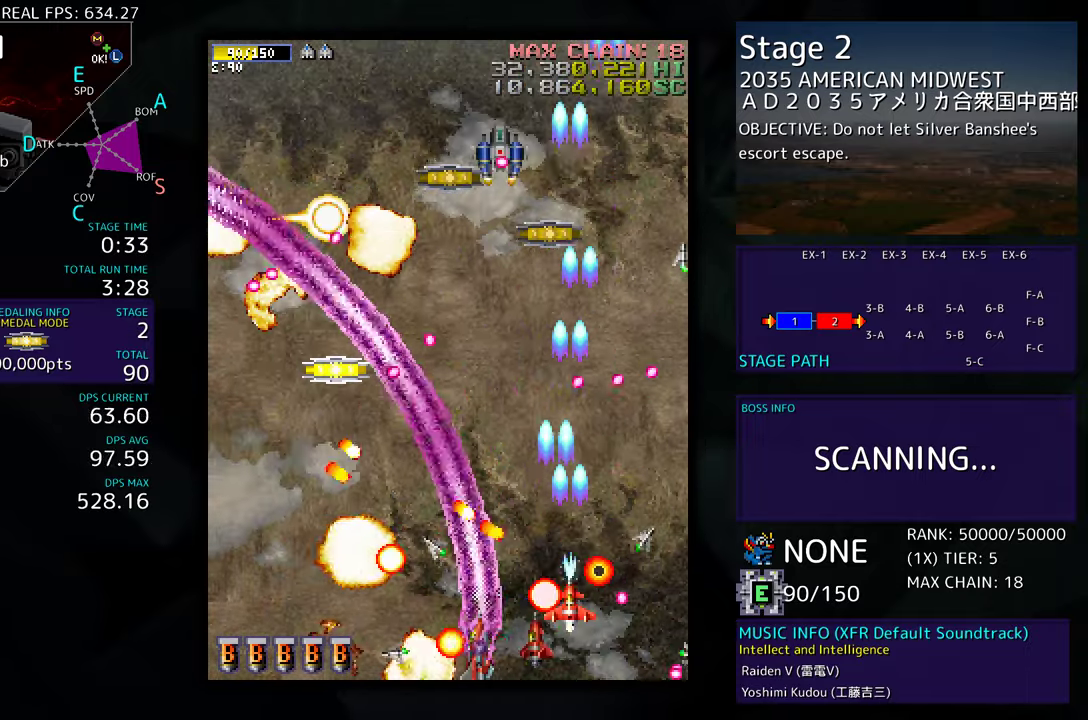
{"buttons": ["DPAD_LEFT"], "events": []}
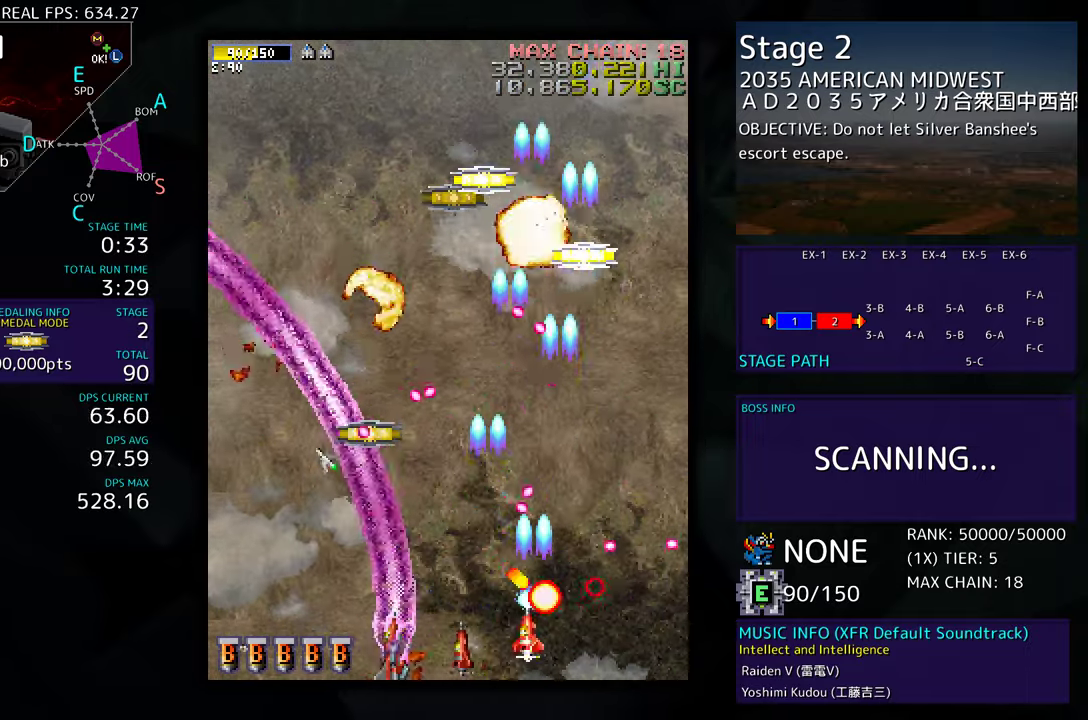
{"buttons": ["DPAD_UP", "DPAD_RIGHT"], "events": [[33, "DPAD_UP", "down"], [333, "DPAD_LEFT", "up"], [417, "DPAD_RIGHT", "down"]]}
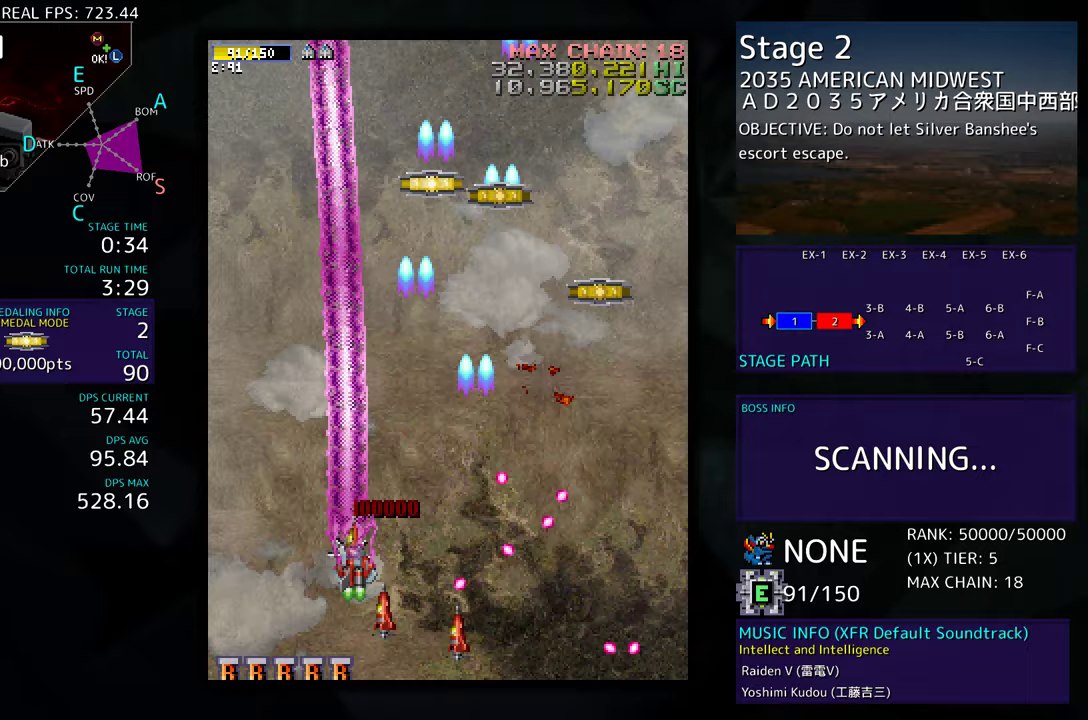
{"buttons": ["DPAD_UP", "DPAD_RIGHT"], "events": []}
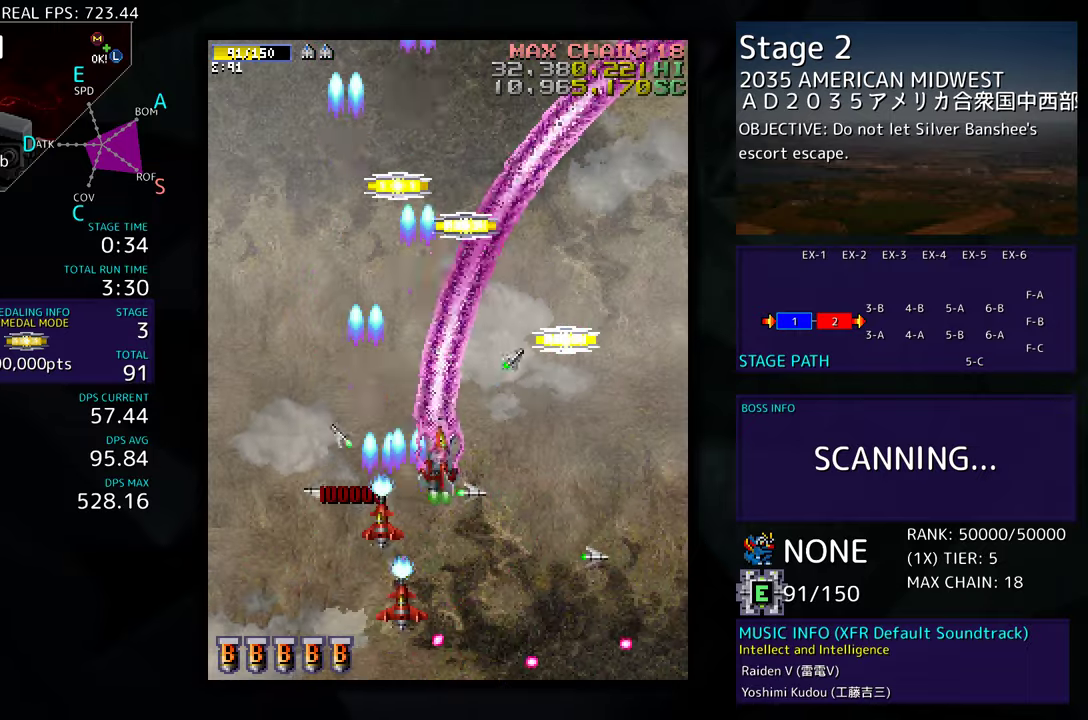
{"buttons": ["DPAD_UP"], "events": [[133, "DPAD_UP", "up"], [300, "DPAD_UP", "down"], [417, "DPAD_RIGHT", "up"]]}
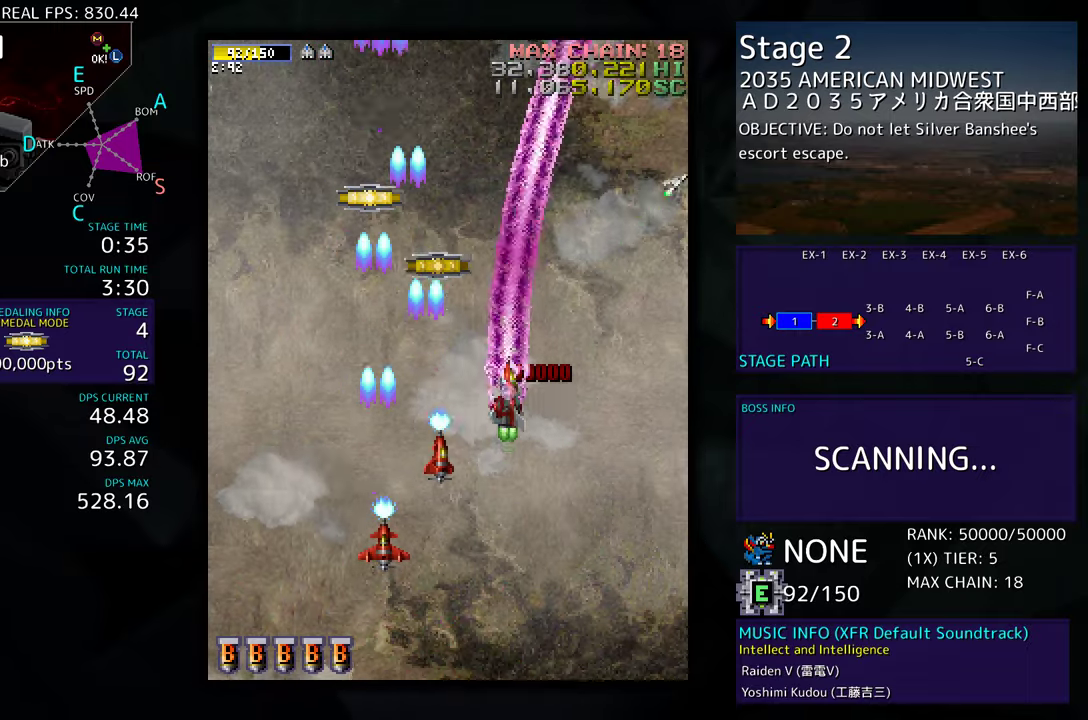
{"buttons": ["DPAD_UP", "DPAD_LEFT"], "events": [[33, "DPAD_LEFT", "down"]]}
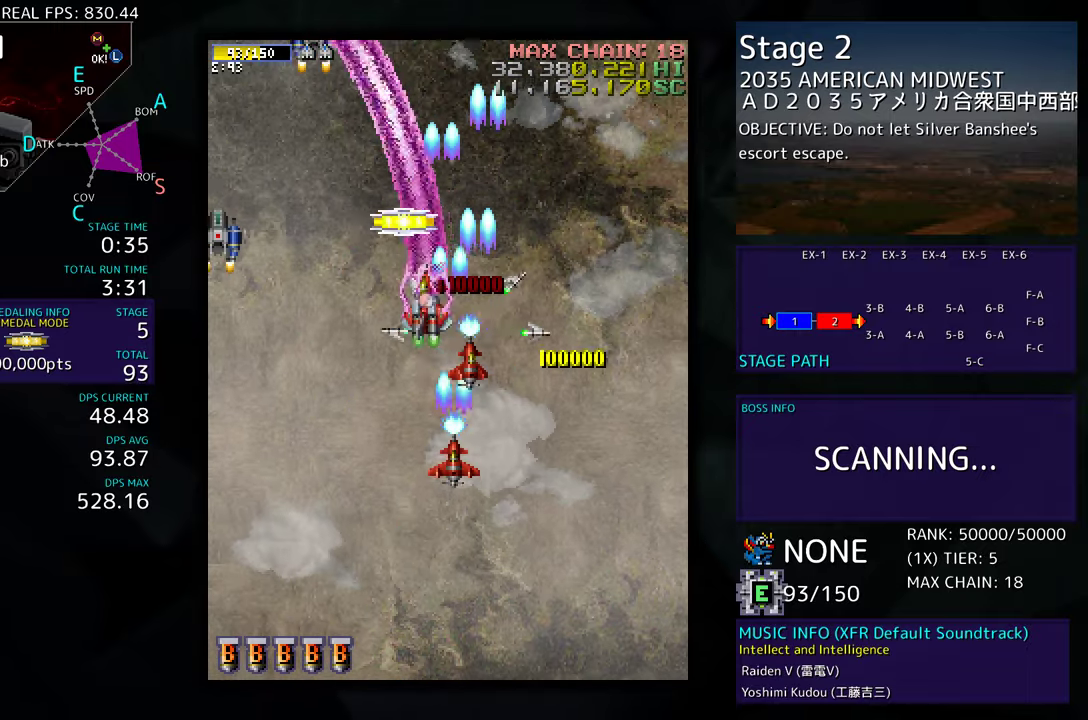
{"buttons": ["DPAD_DOWN", "DPAD_RIGHT"], "events": [[83, "DPAD_LEFT", "up"], [150, "DPAD_RIGHT", "down"], [183, "DPAD_UP", "up"], [217, "DPAD_DOWN", "down"]]}
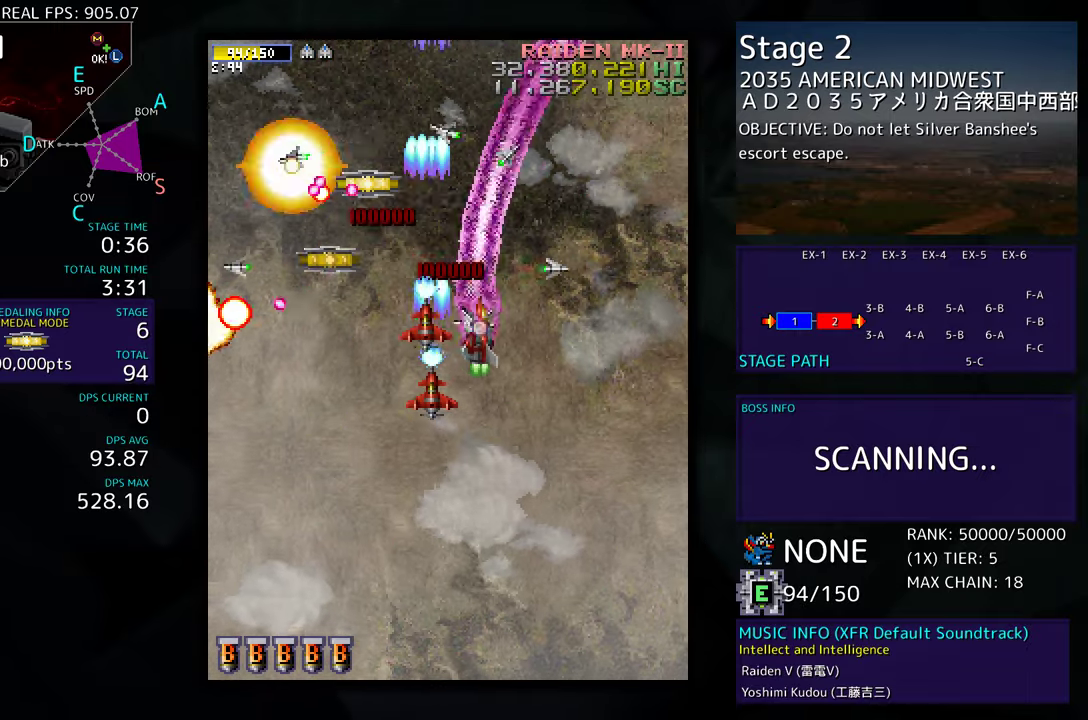
{"buttons": ["DPAD_DOWN"], "events": [[300, "DPAD_RIGHT", "up"], [383, "DPAD_LEFT", "down"], [500, "DPAD_LEFT", "up"]]}